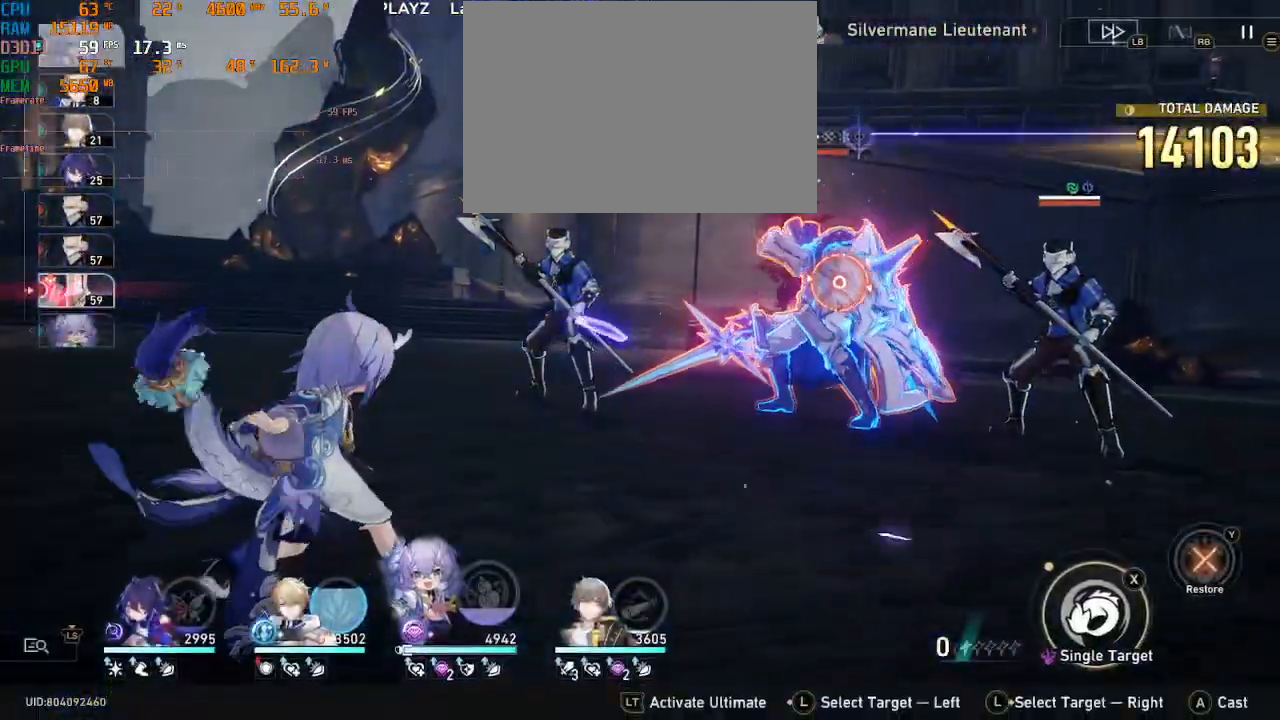
Gameplay with a controller (PlayStation layout); each line is a JSON object with the inputs held at the frame after it. "events" lists button and stick changes between this image and that frame as [ms after this image, input, new state], when the widget could be followed in between. Not read: L3 R3 TOUCHPAD.
{"buttons": ["R2"], "left_stick": "center", "right_stick": "center", "events": []}
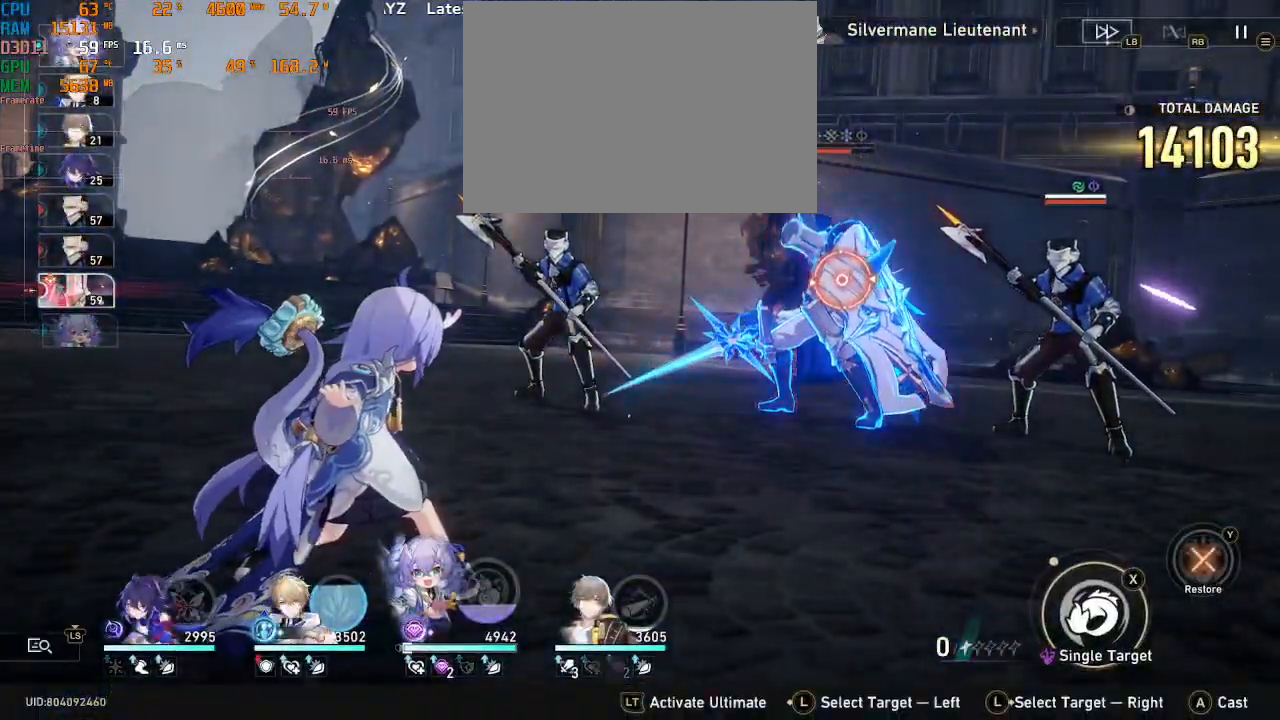
{"buttons": ["R2"], "left_stick": "center", "right_stick": "center", "events": [[350, "CROSS", "down"], [450, "CROSS", "up"]]}
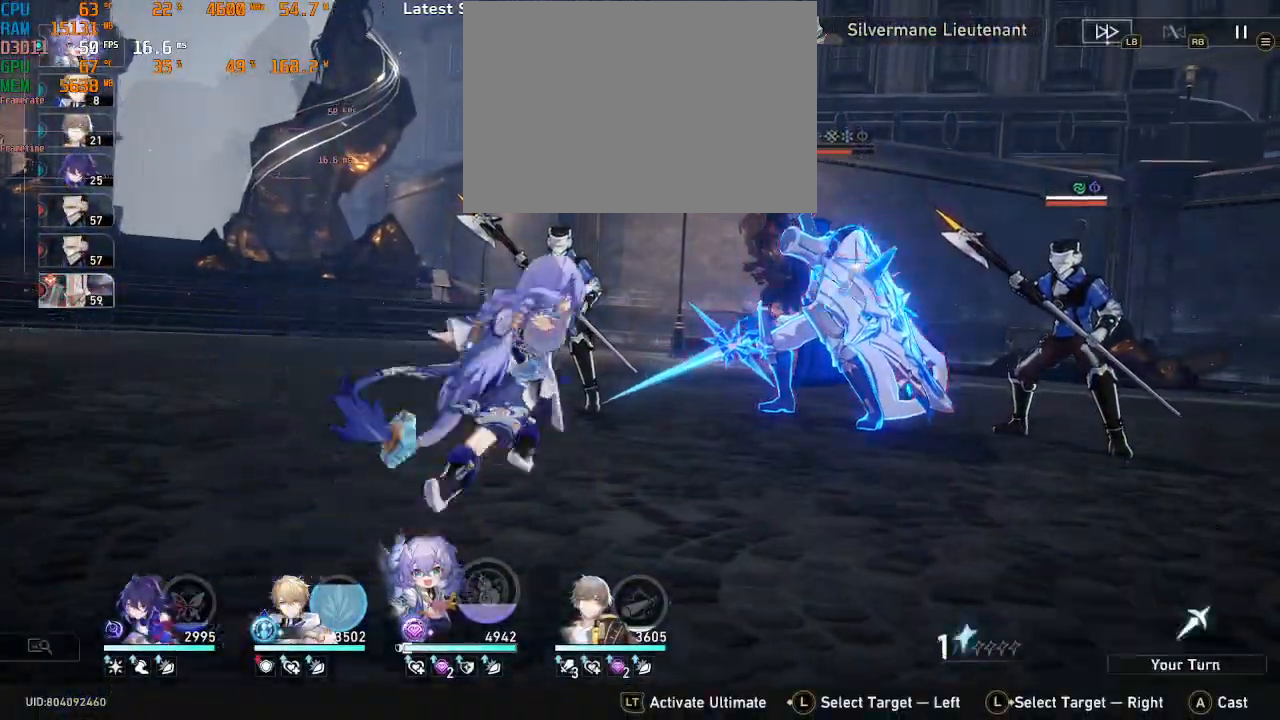
{"buttons": ["R2"], "left_stick": "center", "right_stick": "center", "events": []}
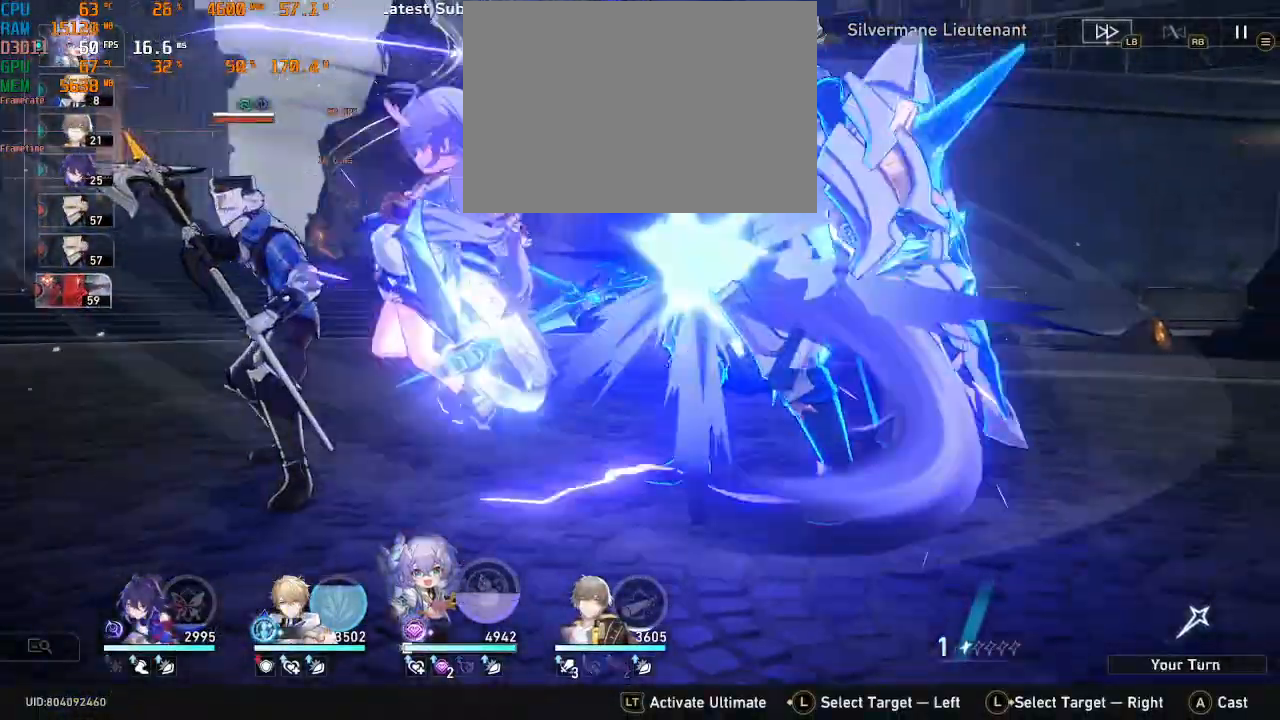
{"buttons": ["R2"], "left_stick": "center", "right_stick": "center", "events": []}
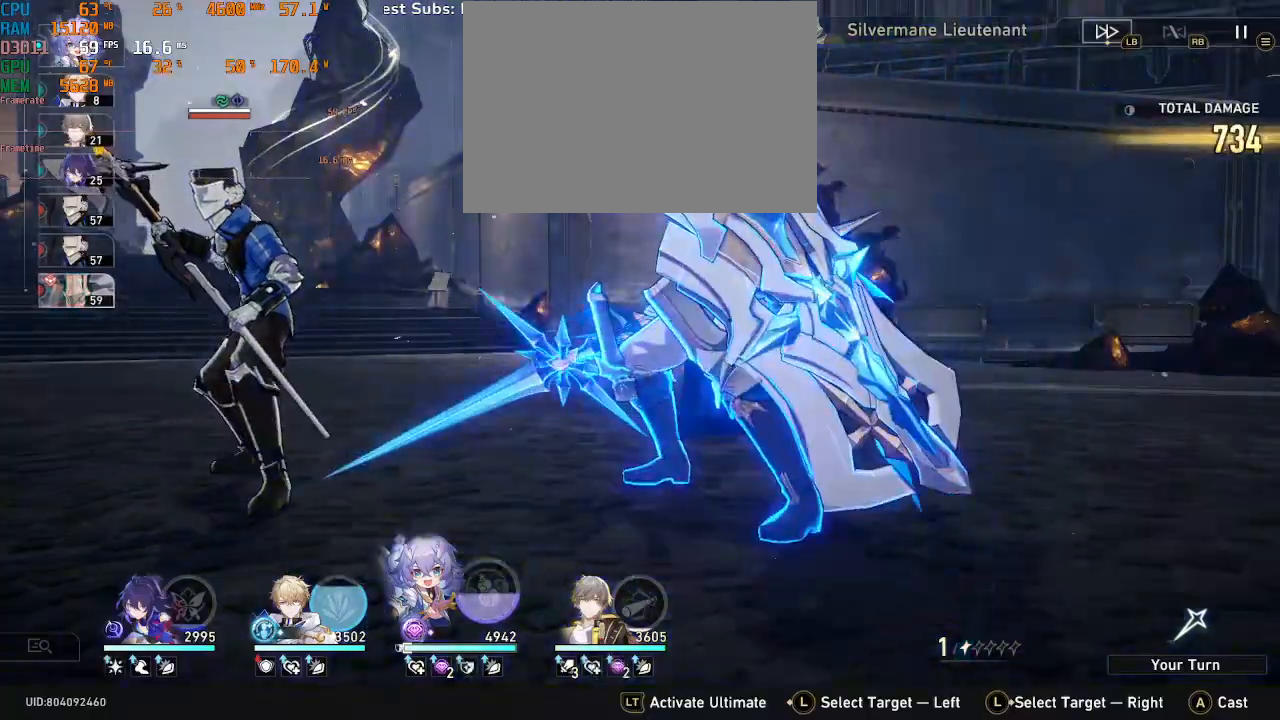
{"buttons": ["R2"], "left_stick": "center", "right_stick": "center", "events": []}
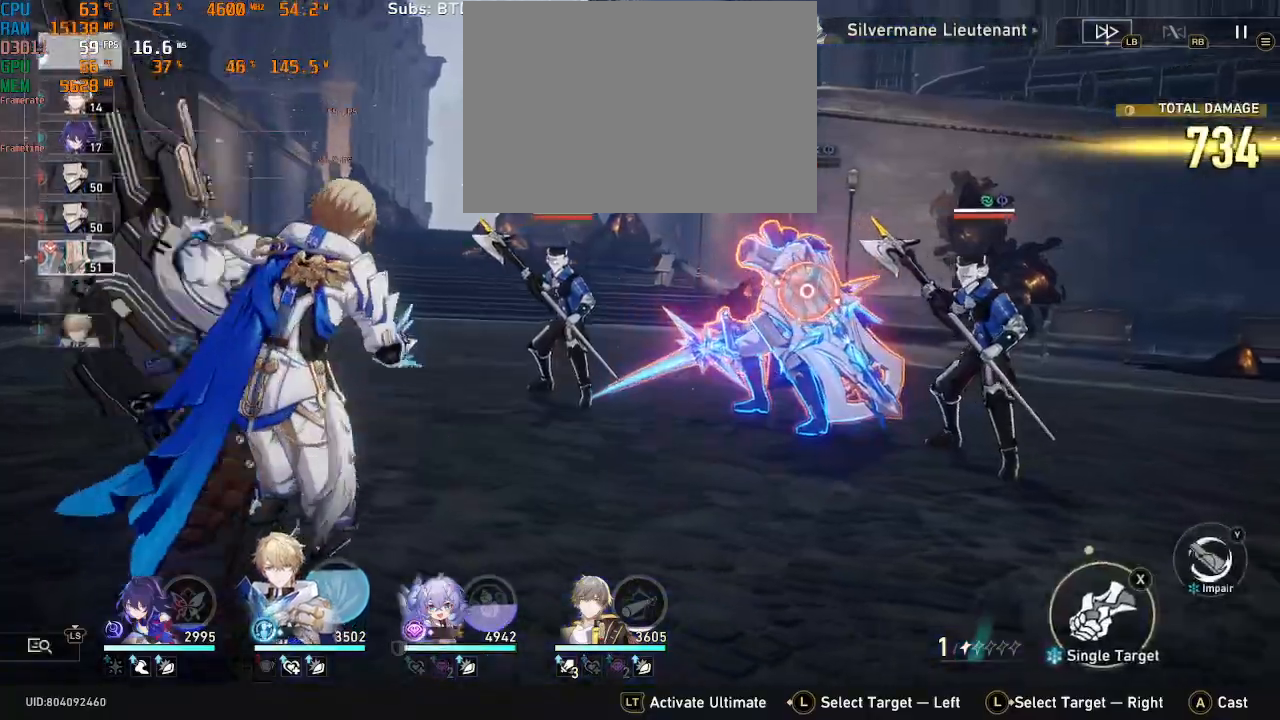
{"buttons": ["R2"], "left_stick": "center", "right_stick": "center", "events": [[217, "TRIANGLE", "down"], [333, "TRIANGLE", "up"]]}
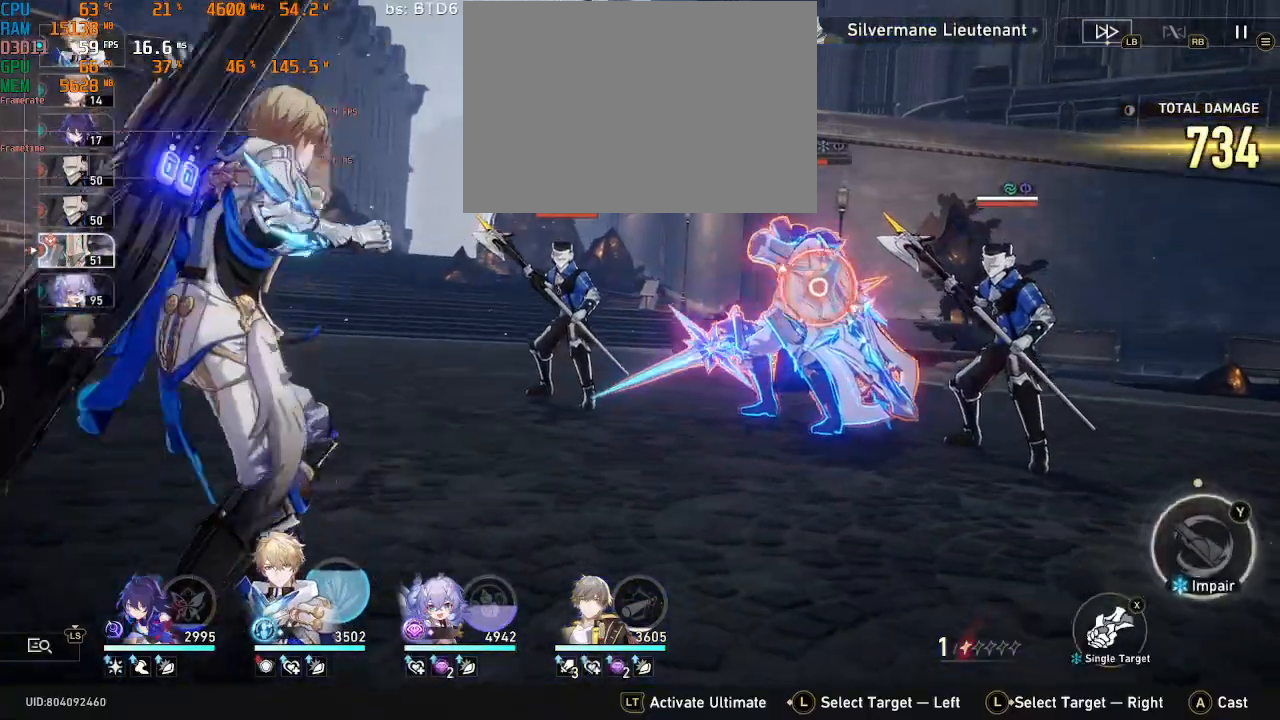
{"buttons": ["R2"], "left_stick": "center", "right_stick": "center", "events": [[383, "CROSS", "down"], [467, "CROSS", "up"]]}